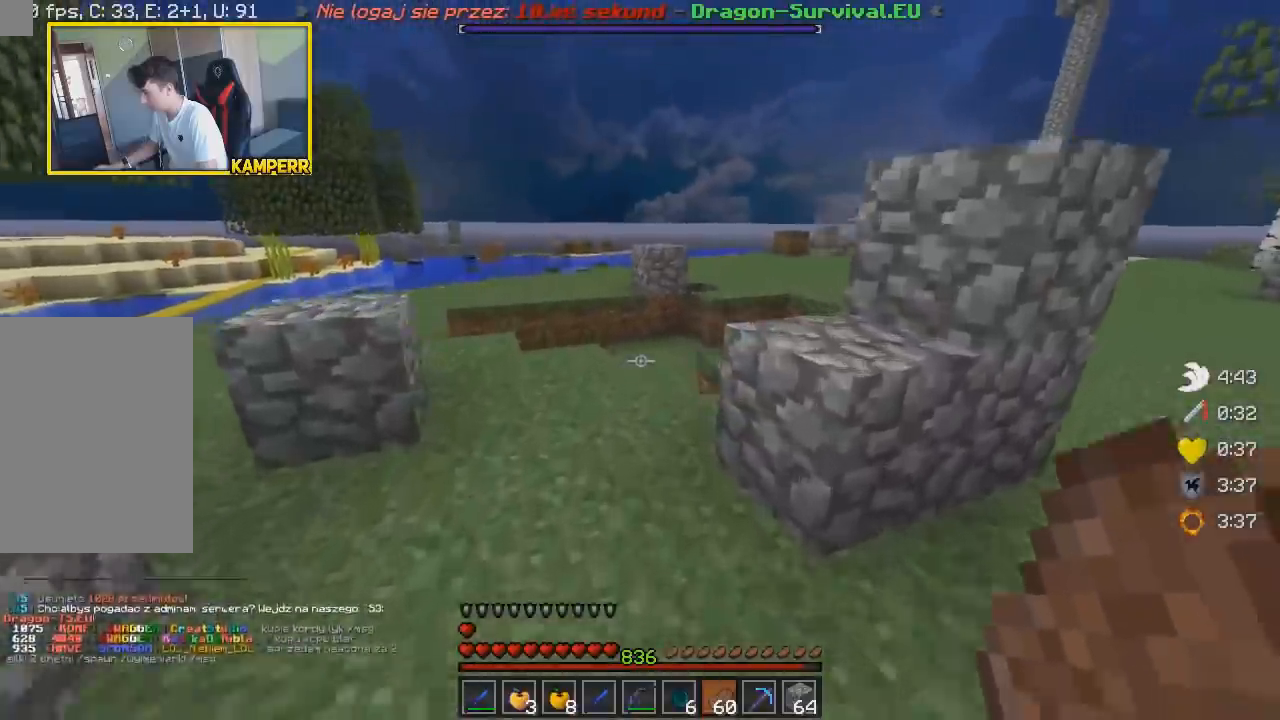
Gameplay with keyboard and mouse; each line is a JSON object with the keys and mouse buttons held at the frame after it. "events" lists presses ("down") and releases ("up") of "a", "d", "s", "w", "mouse_left" and "mouse_right" between this image and that frame as [ms after this image, input, new state], when the widget could be followed in between. "mouse_left", "mouse_right" = the "left", "right" buttons of the "mouse" list. No other keys are recorded. Fast repeated clicks can show as one long hold. Mouse movement is not recorded.
{"keys": ["w"], "mouse": ["left"], "events": [[200, "a", "down"], [383, "mouse_left", "down"], [467, "a", "up"]]}
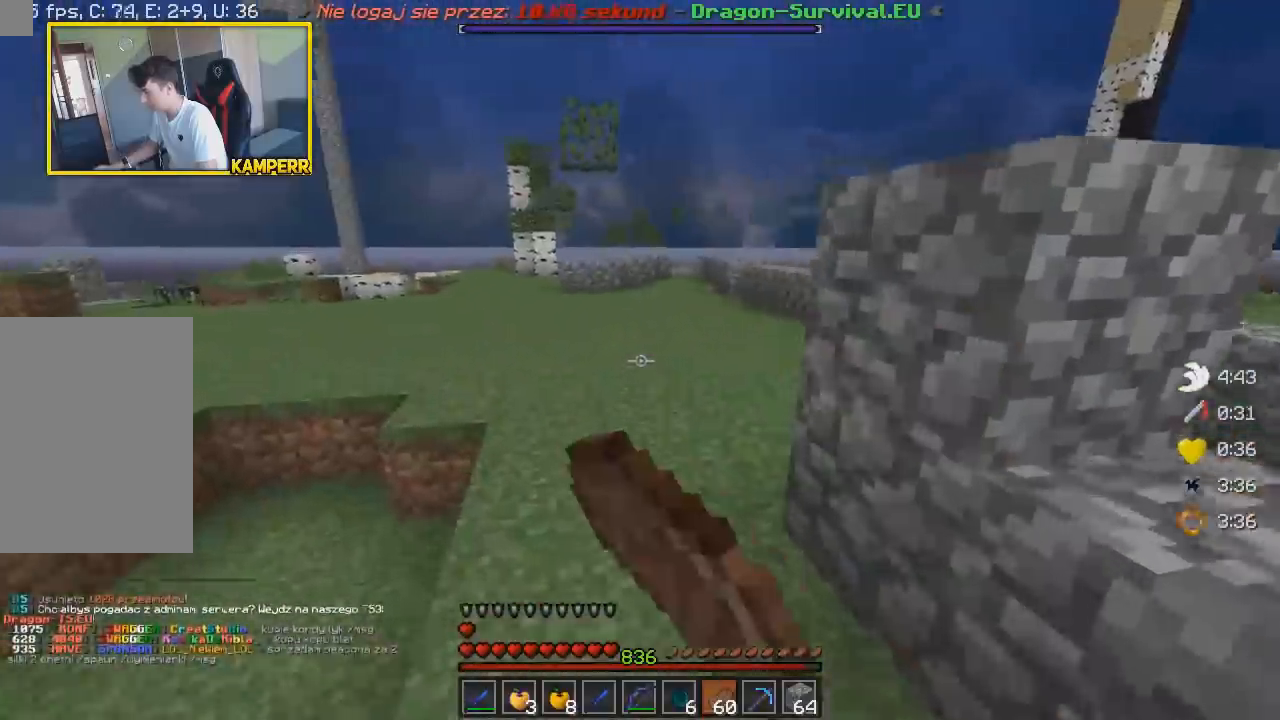
{"keys": ["a", "w"], "mouse": [], "events": [[67, "mouse_left", "up"], [417, "a", "down"]]}
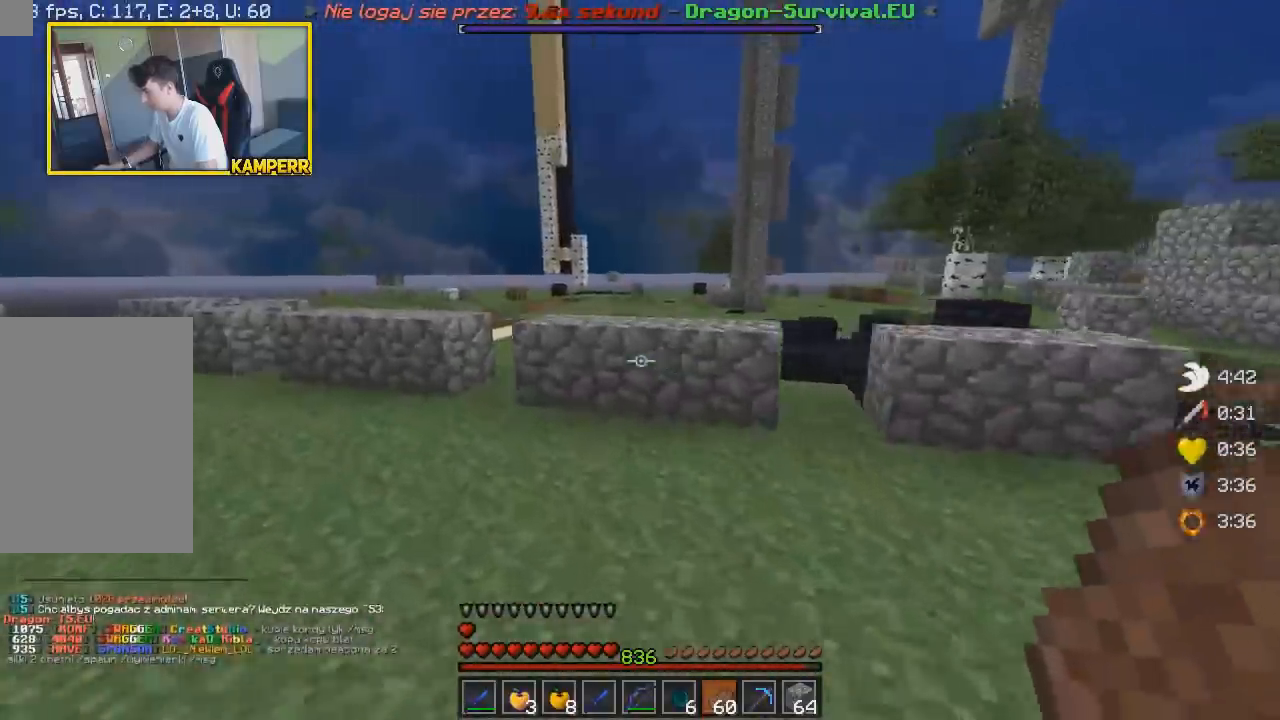
{"keys": ["w"], "mouse": [], "events": [[50, "mouse_left", "down"], [283, "mouse_left", "up"], [417, "a", "up"]]}
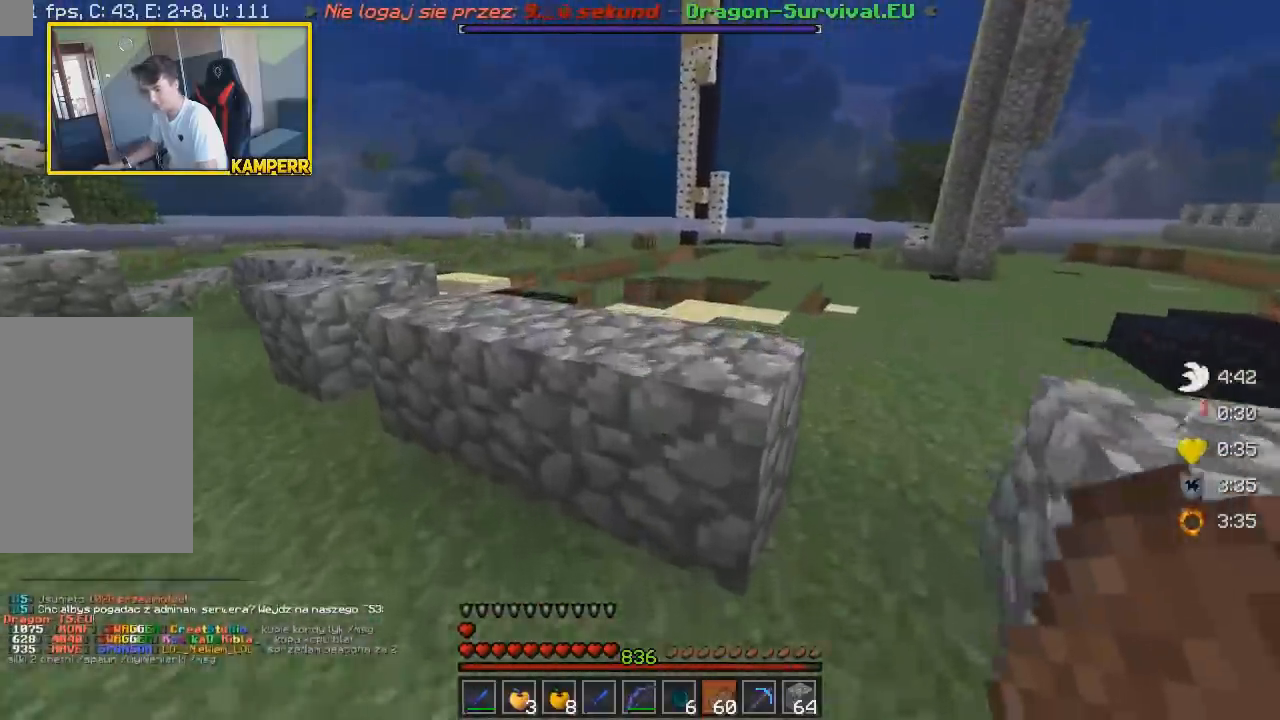
{"keys": ["w"], "mouse": [], "events": [[233, "mouse_left", "down"], [433, "mouse_left", "up"]]}
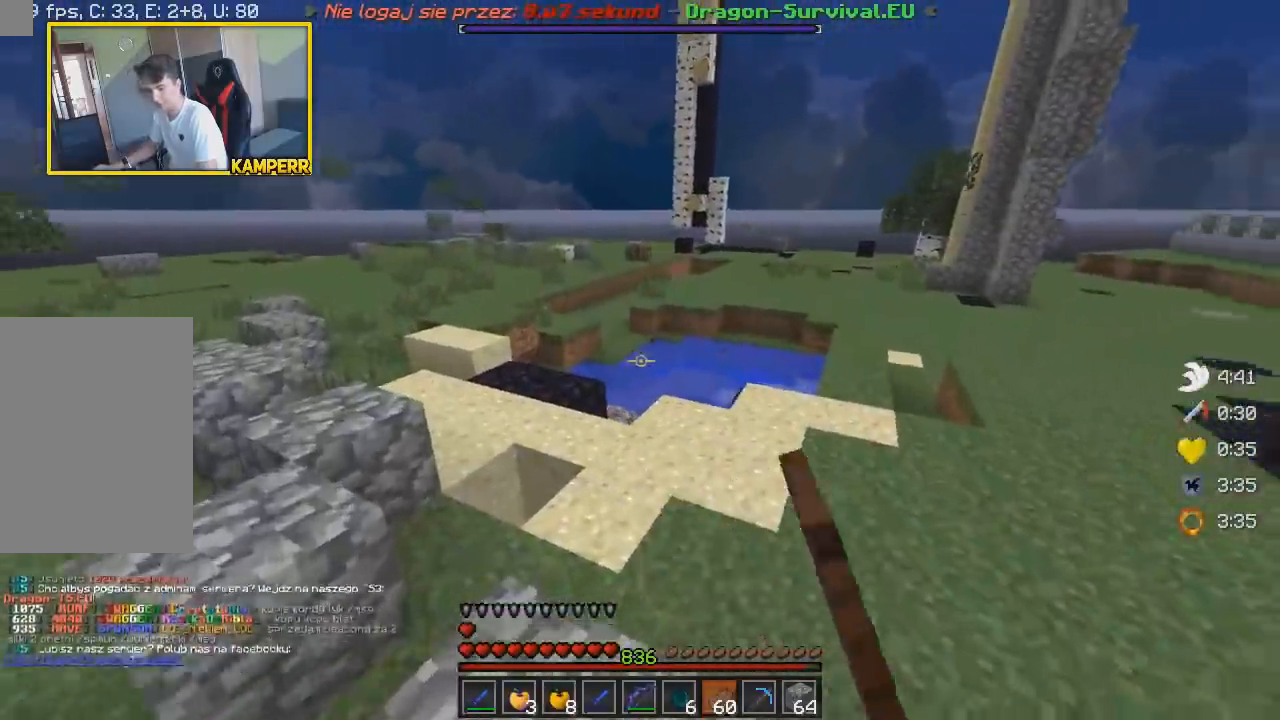
{"keys": ["w"], "mouse": [], "events": []}
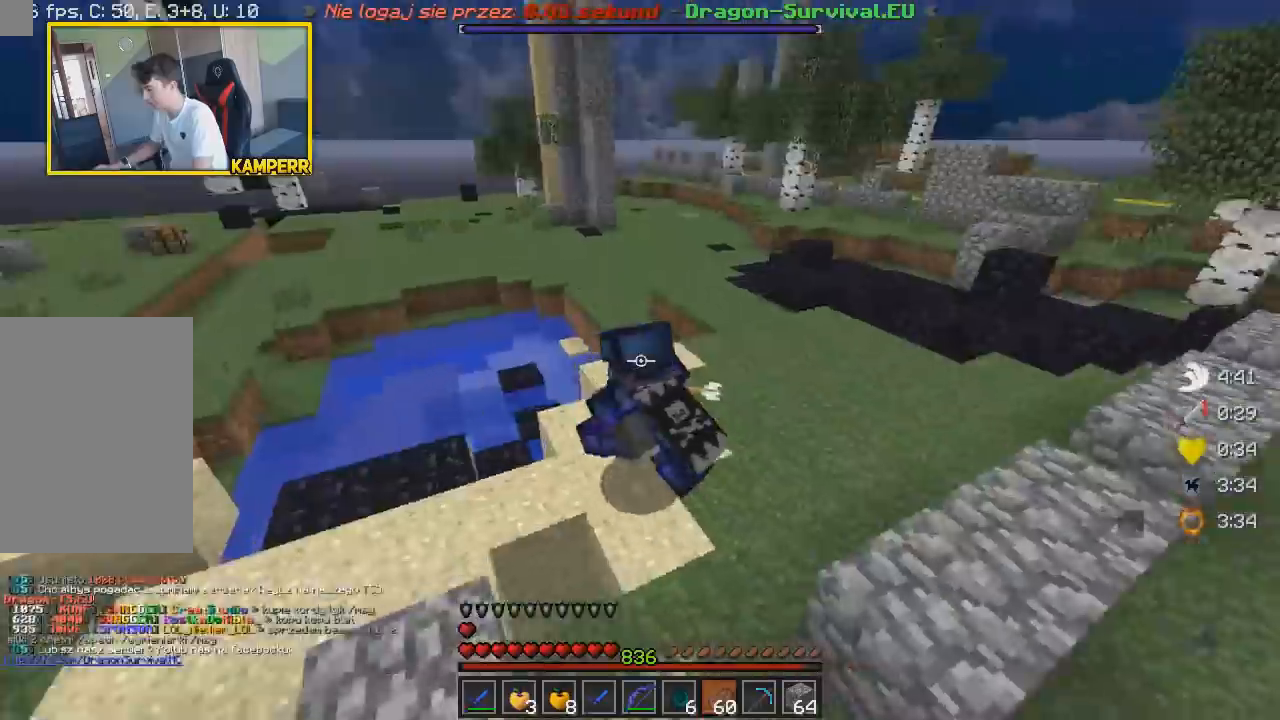
{"keys": ["w"], "mouse": [], "events": []}
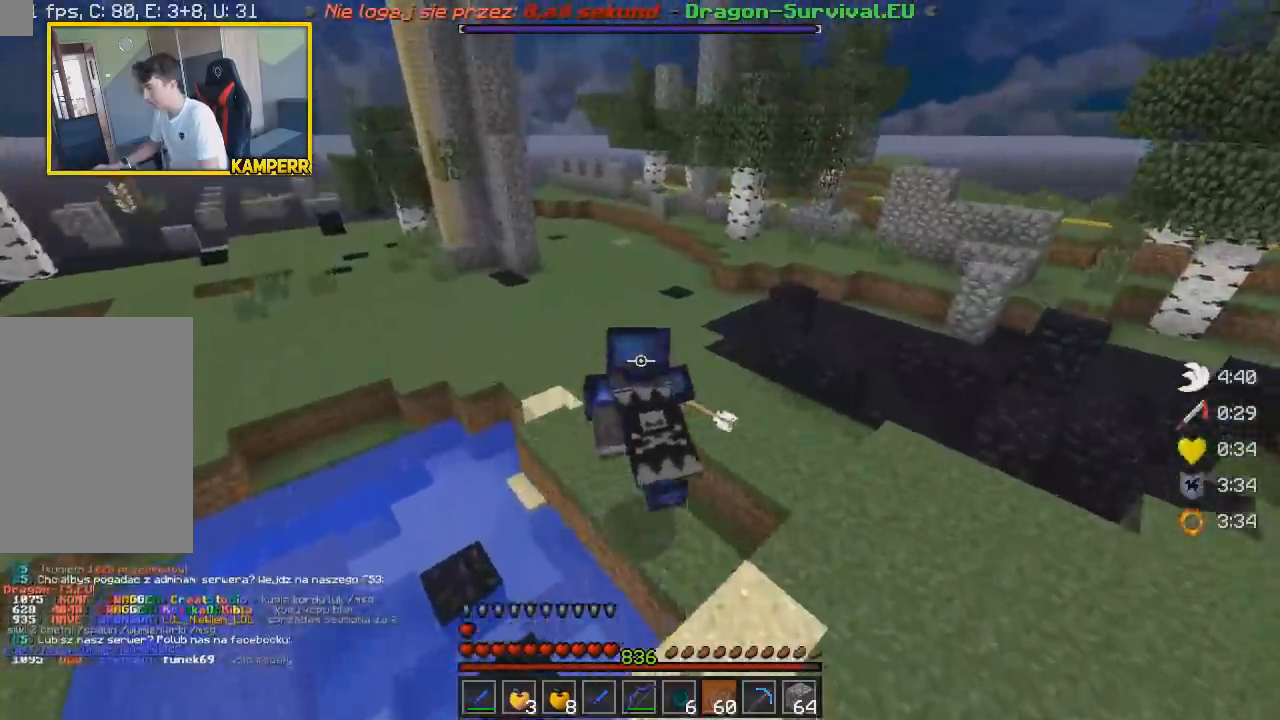
{"keys": ["a"], "mouse": []}
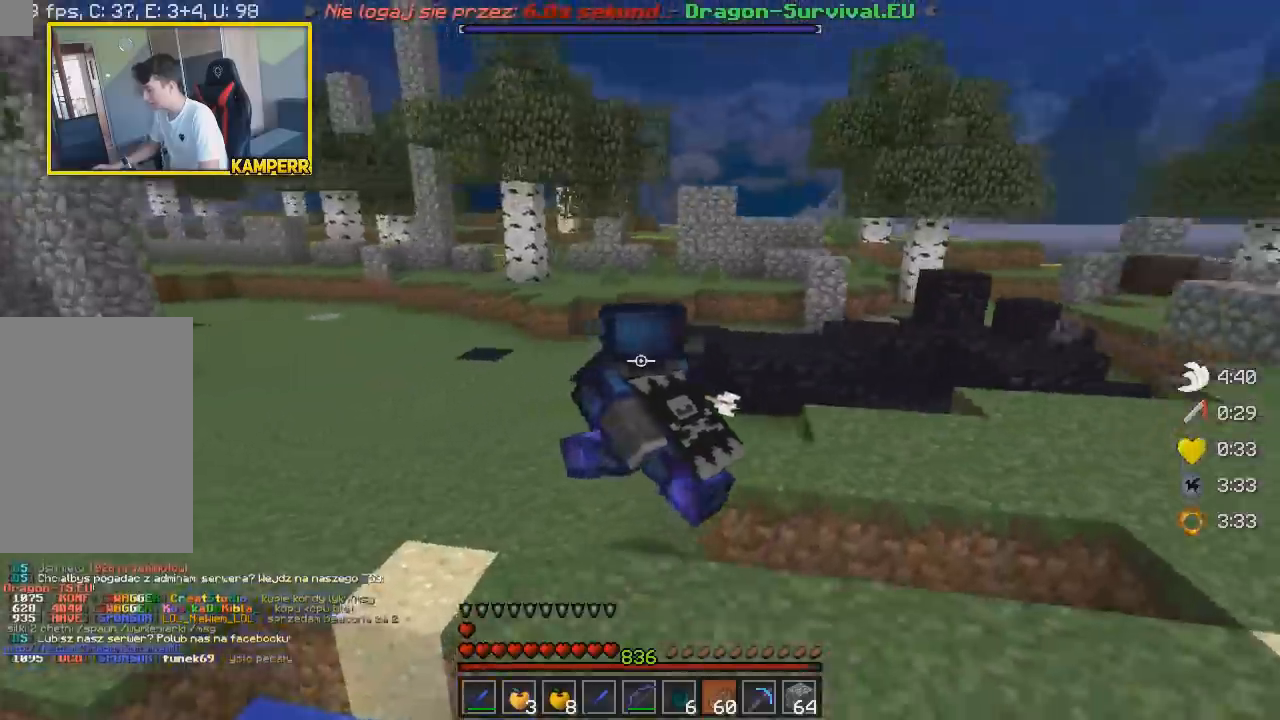
{"keys": ["a", "w"], "mouse": [], "events": [[150, "w", "down"]]}
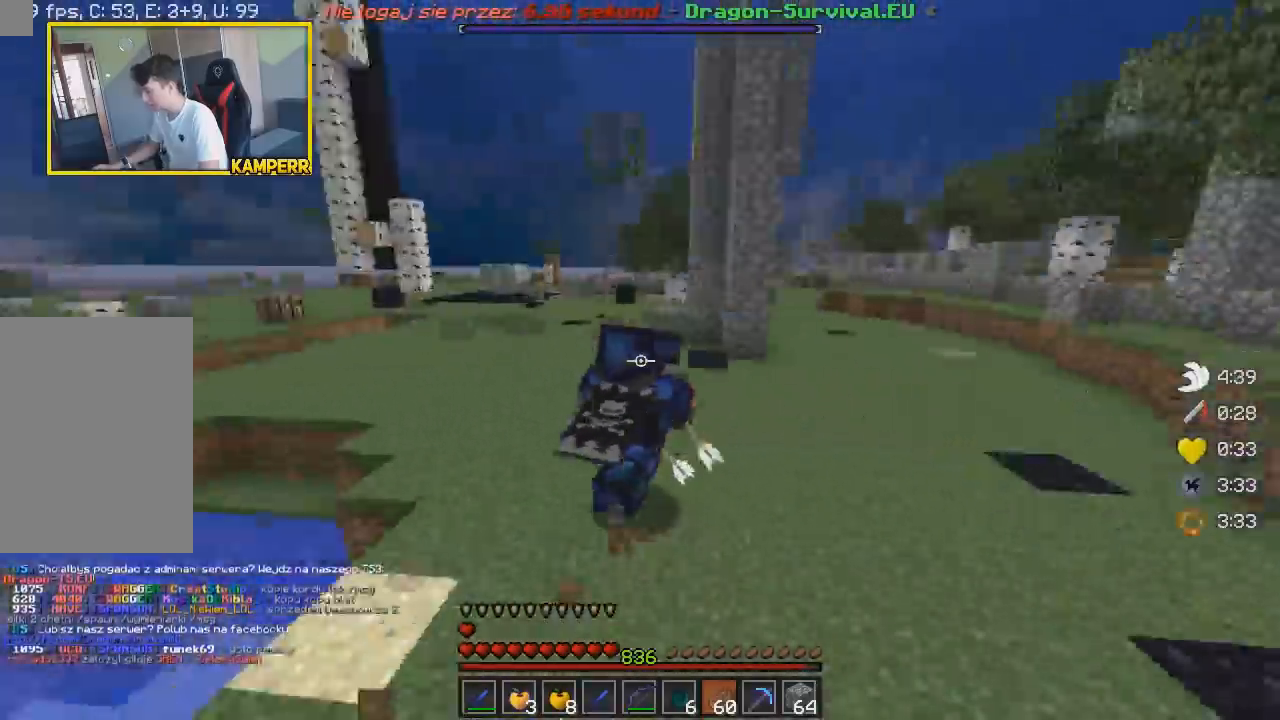
{"keys": ["w"], "mouse": [], "events": [[400, "a", "up"]]}
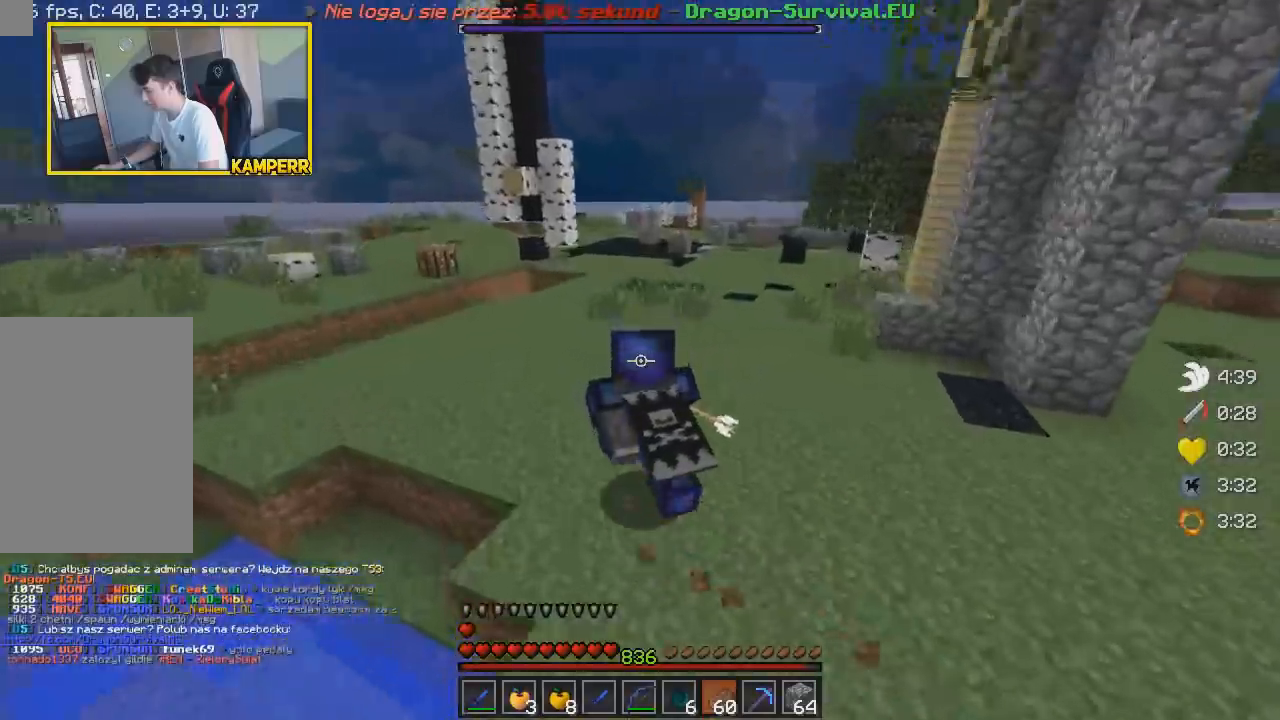
{"keys": ["a", "w"], "mouse": ["left"], "events": [[17, "a", "down"], [400, "mouse_left", "down"]]}
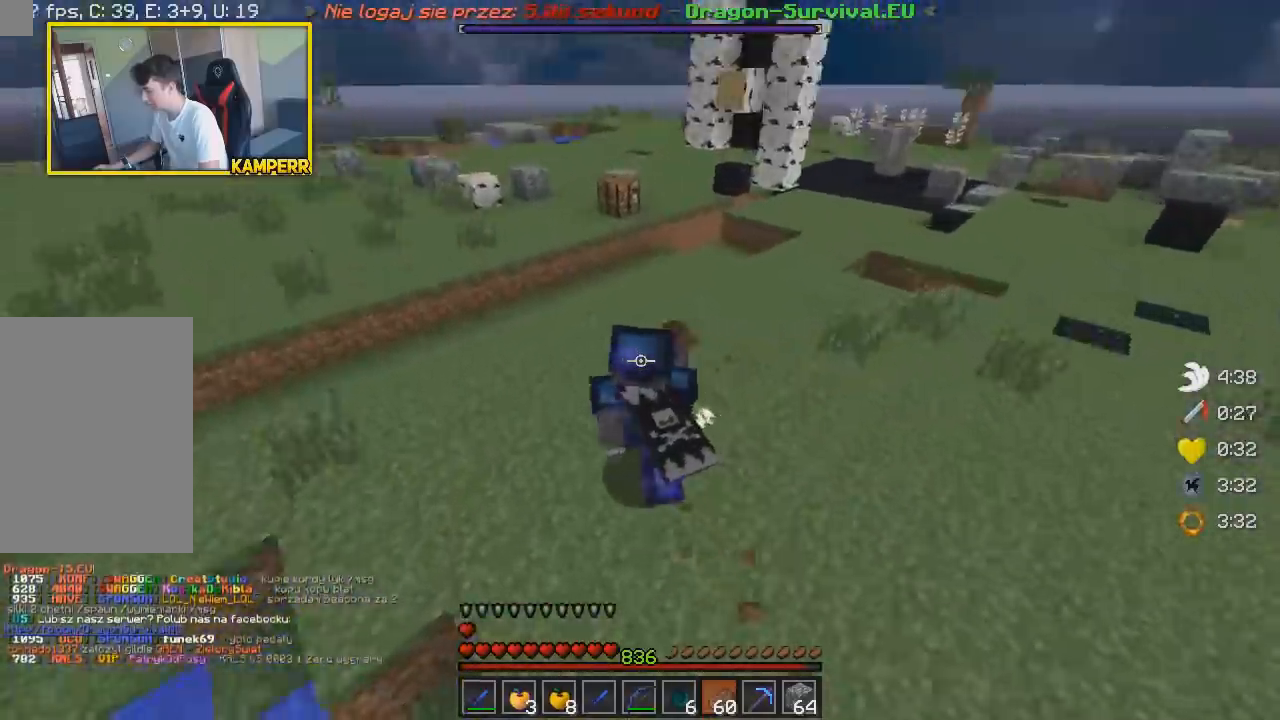
{"keys": ["w"], "mouse": [], "events": [[83, "mouse_left", "up"], [183, "a", "up"]]}
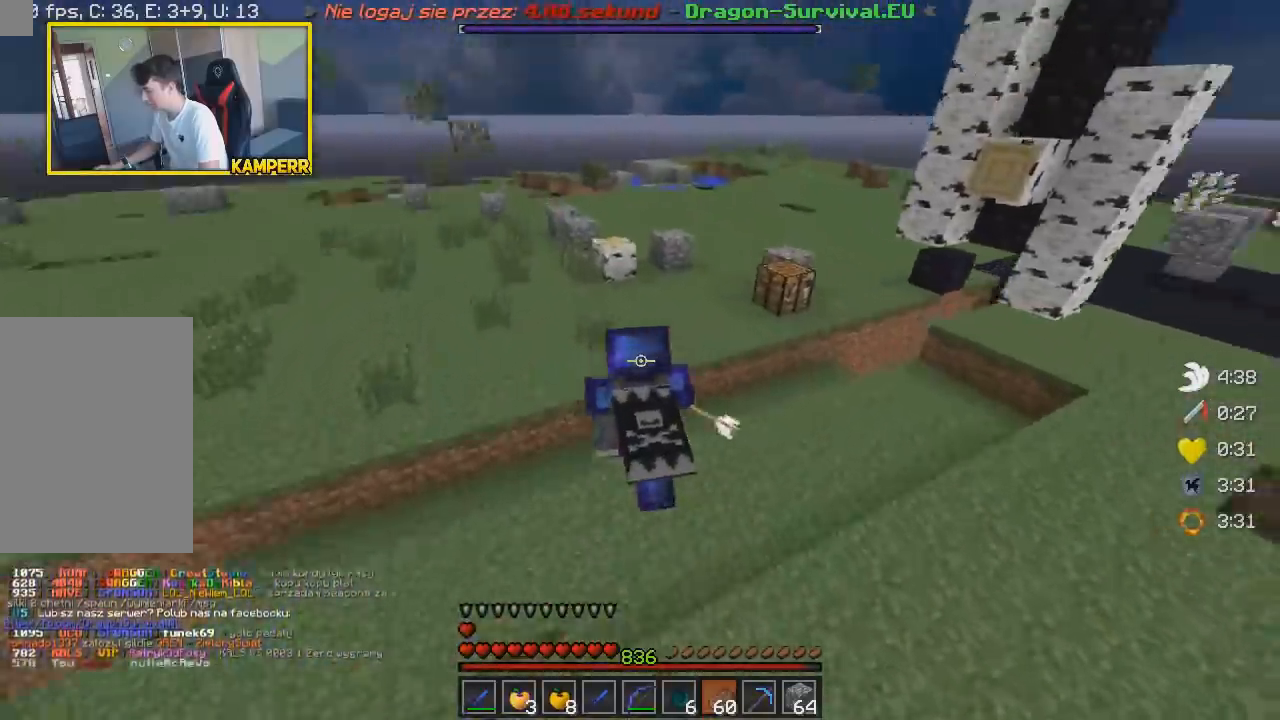
{"keys": ["w"], "mouse": [], "events": []}
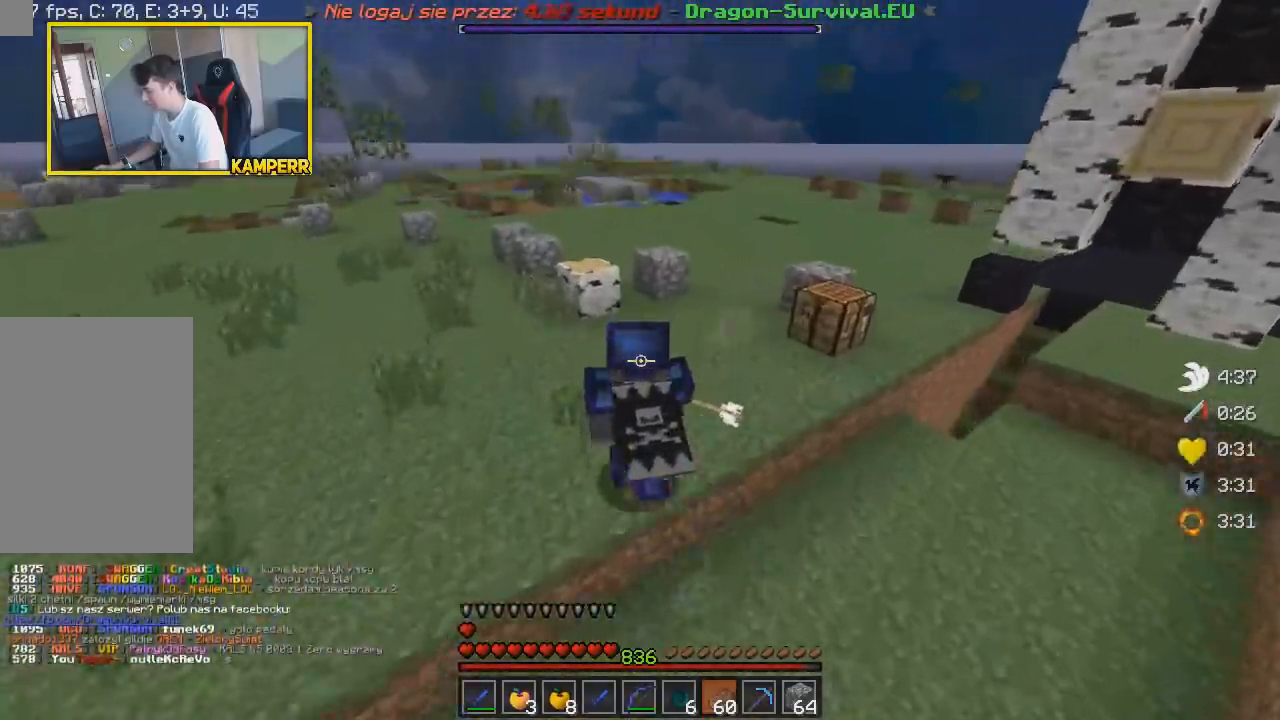
{"keys": ["a", "w"], "mouse": [], "events": [[183, "mouse_left", "down"], [350, "mouse_left", "up"], [483, "a", "down"]]}
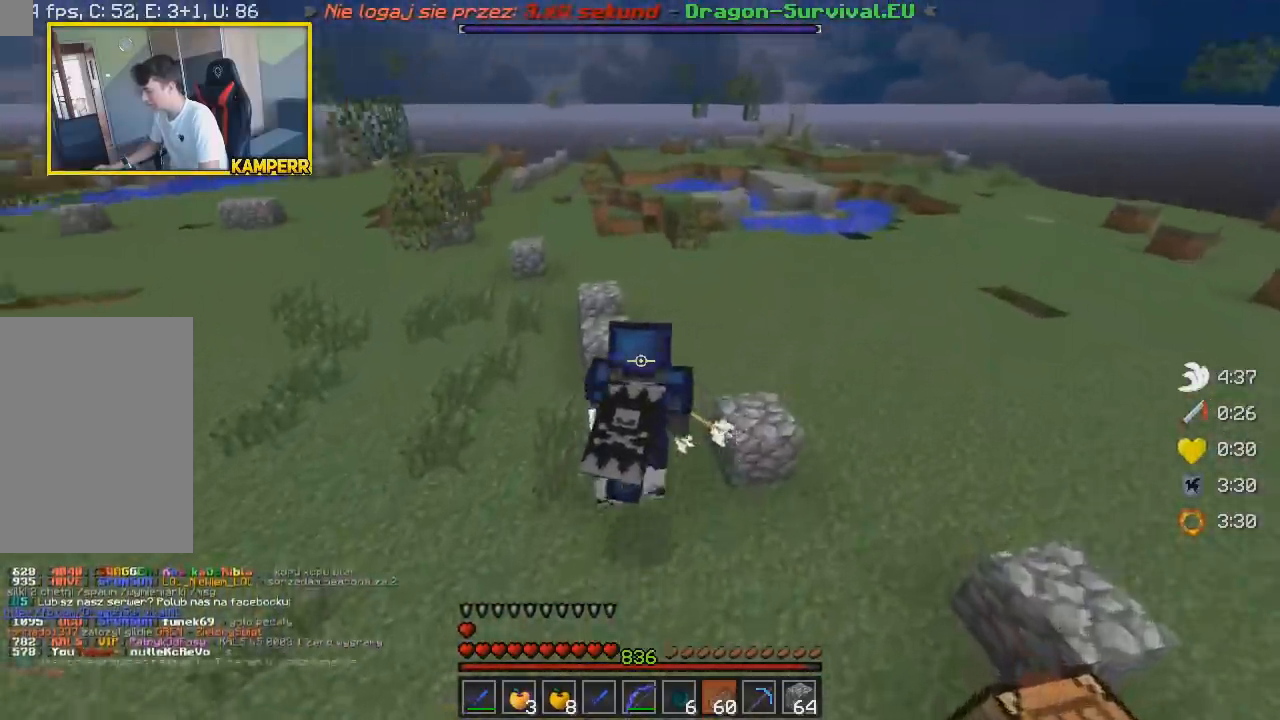
{"keys": ["a", "w"], "mouse": ["left"], "events": [[250, "a", "up"], [417, "a", "down"], [417, "mouse_left", "down"]]}
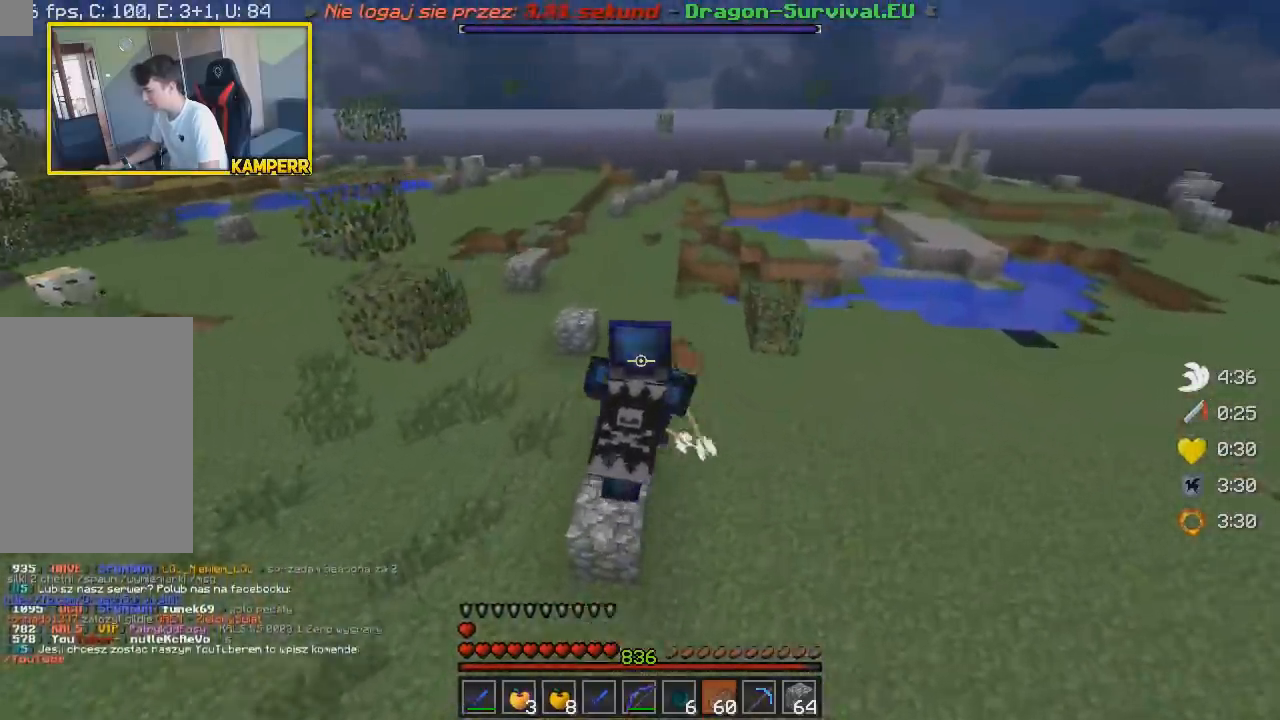
{"keys": ["w"], "mouse": []}
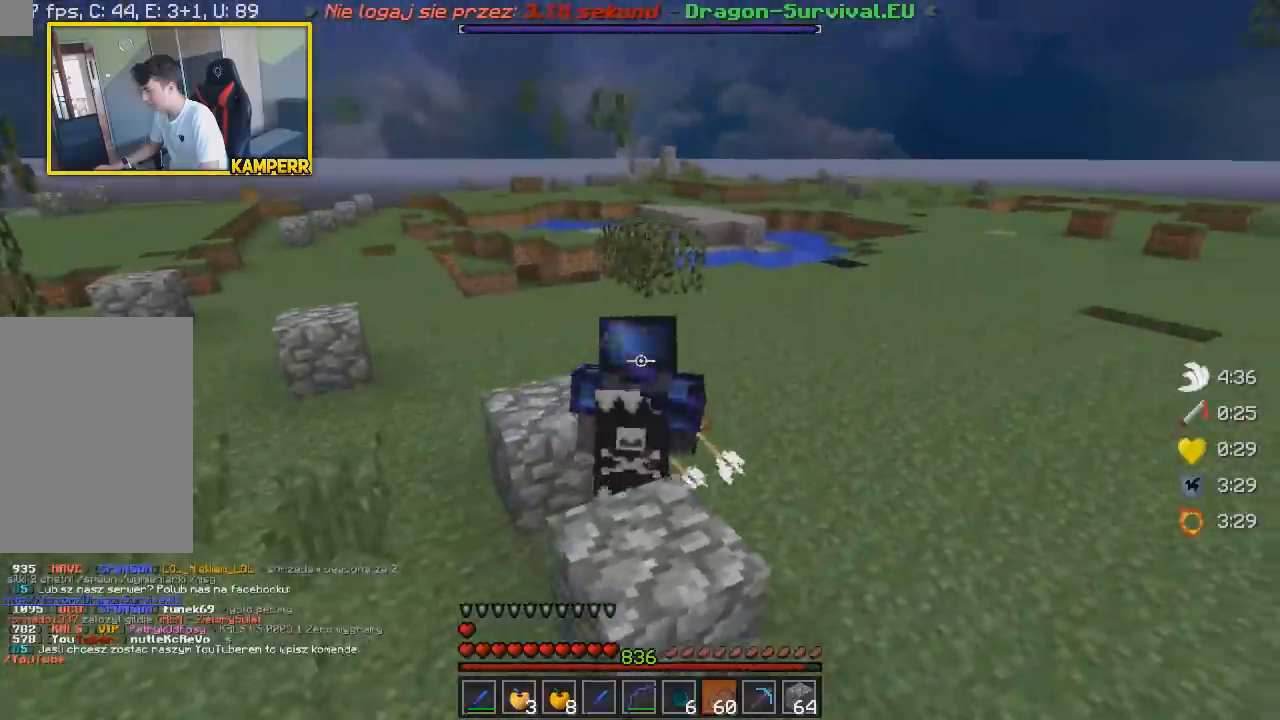
{"keys": ["w"], "mouse": ["left"], "events": [[17, "mouse_left", "down"], [200, "mouse_left", "up"], [483, "mouse_left", "down"]]}
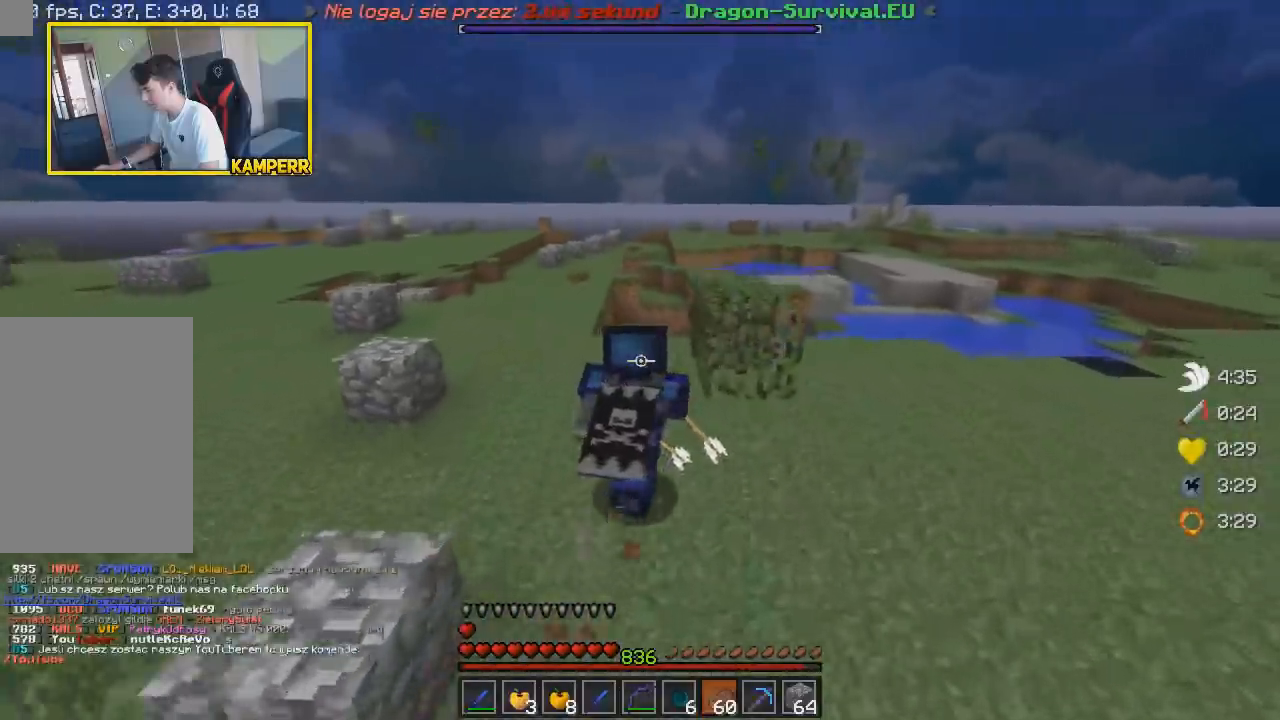
{"keys": ["a", "w"], "mouse": ["left"], "events": [[100, "a", "down"], [150, "mouse_left", "up"], [350, "mouse_left", "down"]]}
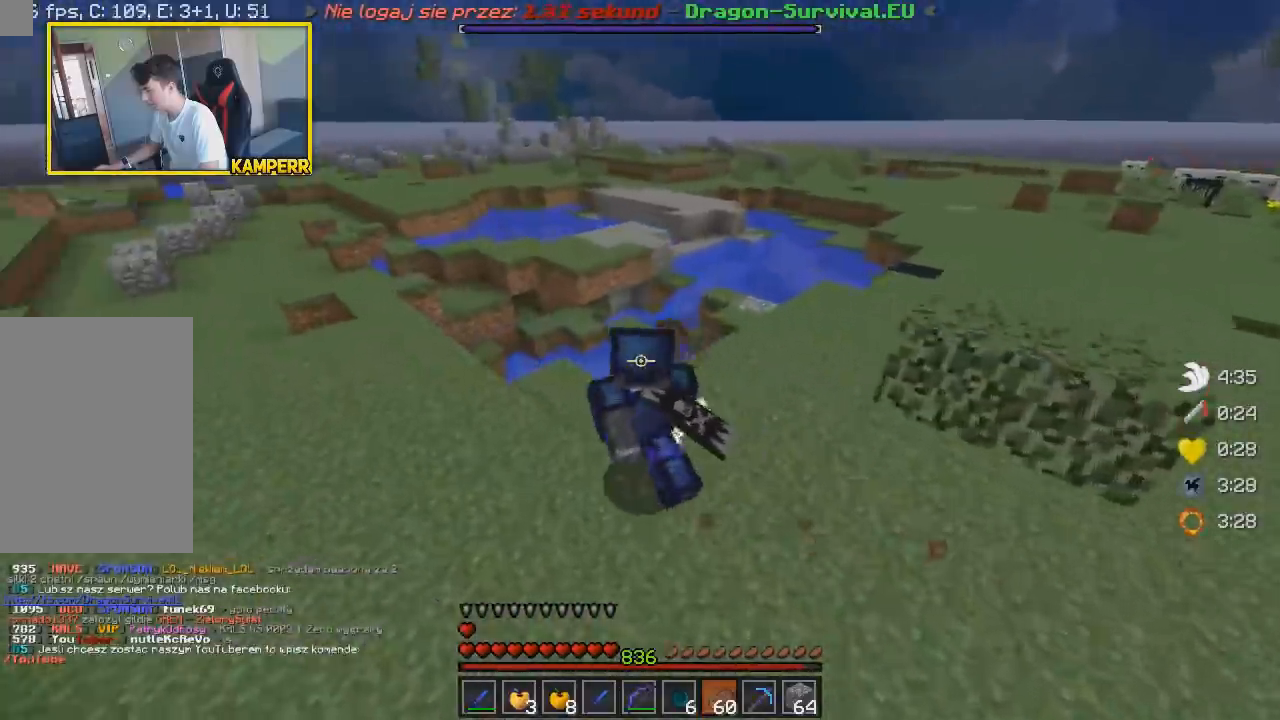
{"keys": [], "mouse": []}
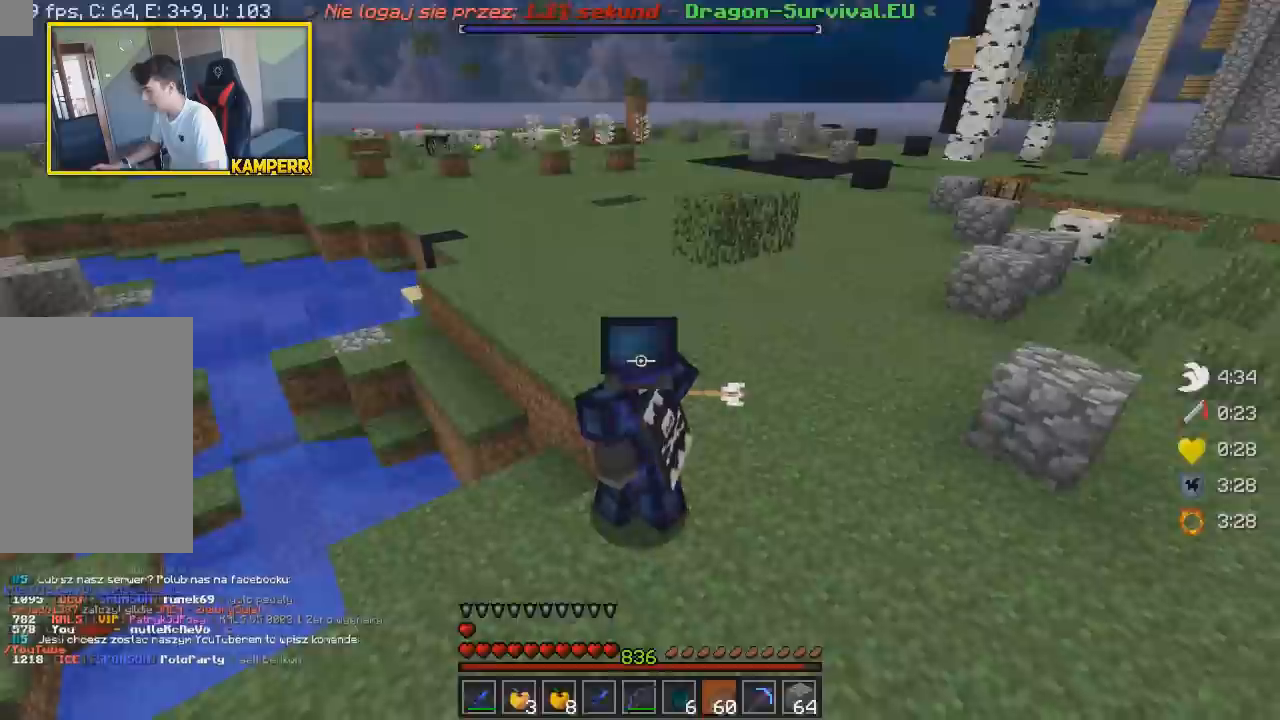
{"keys": ["a", "w"], "mouse": [], "events": [[100, "a", "down"], [233, "mouse_left", "down"], [250, "w", "down"], [450, "mouse_left", "up"]]}
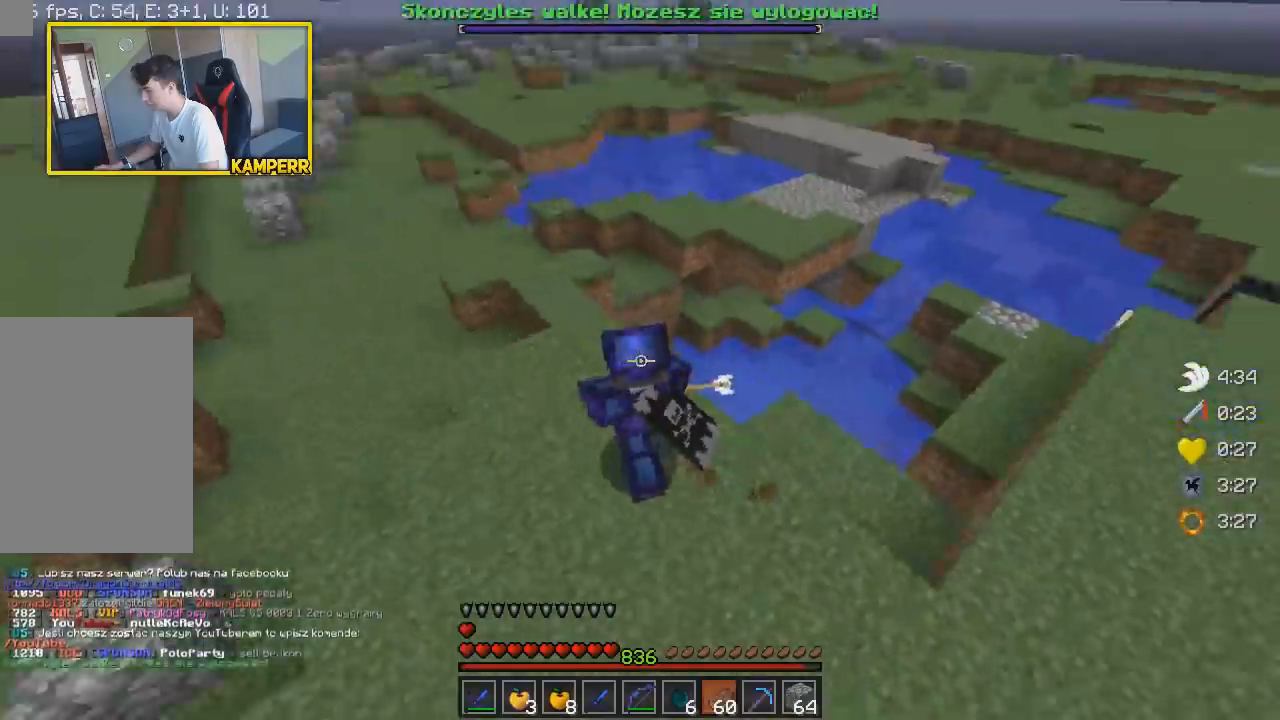
{"keys": ["a", "w"], "mouse": [], "events": []}
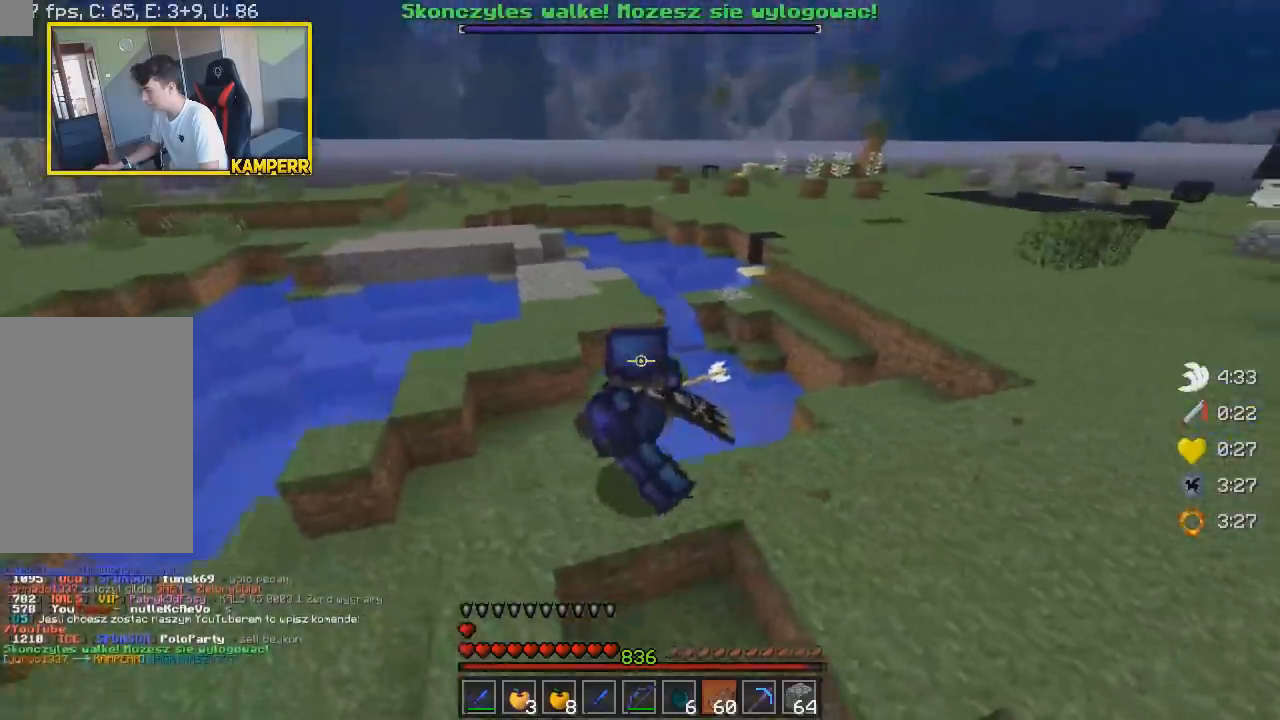
{"keys": [], "mouse": []}
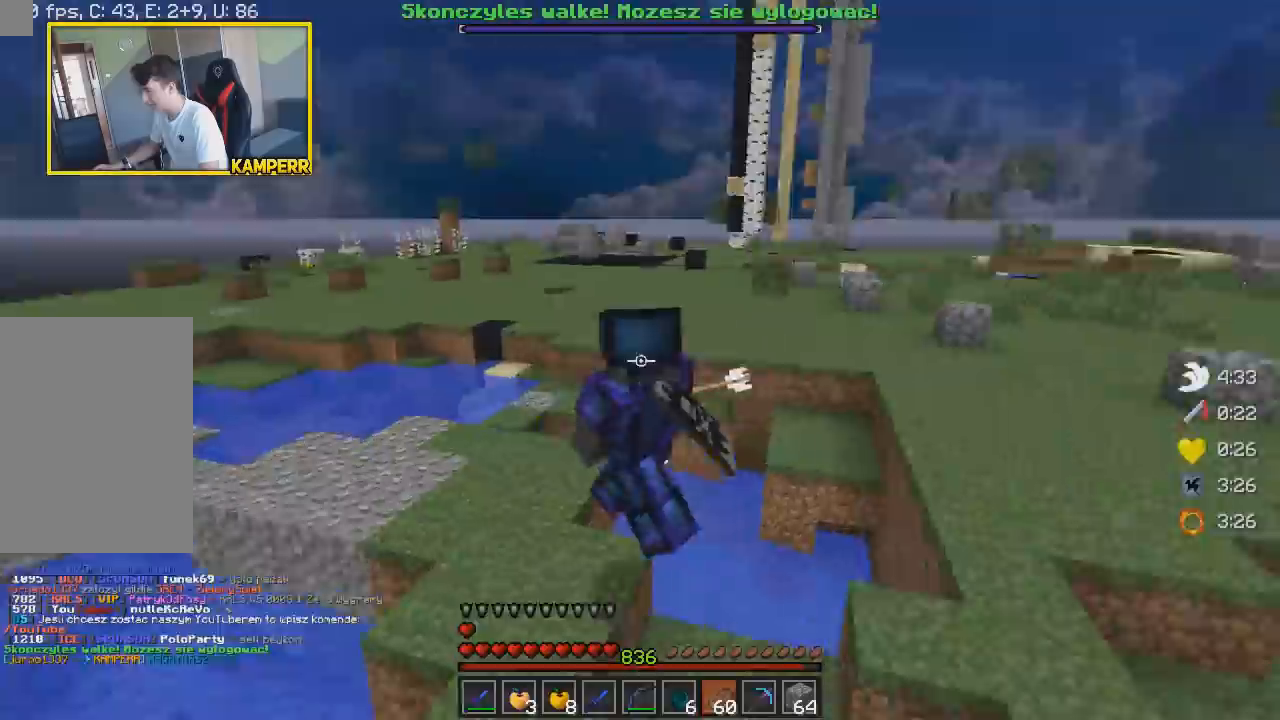
{"keys": ["a", "w"], "mouse": [], "events": [[83, "mouse_left", "down"], [167, "a", "down"], [250, "mouse_left", "up"], [300, "w", "down"]]}
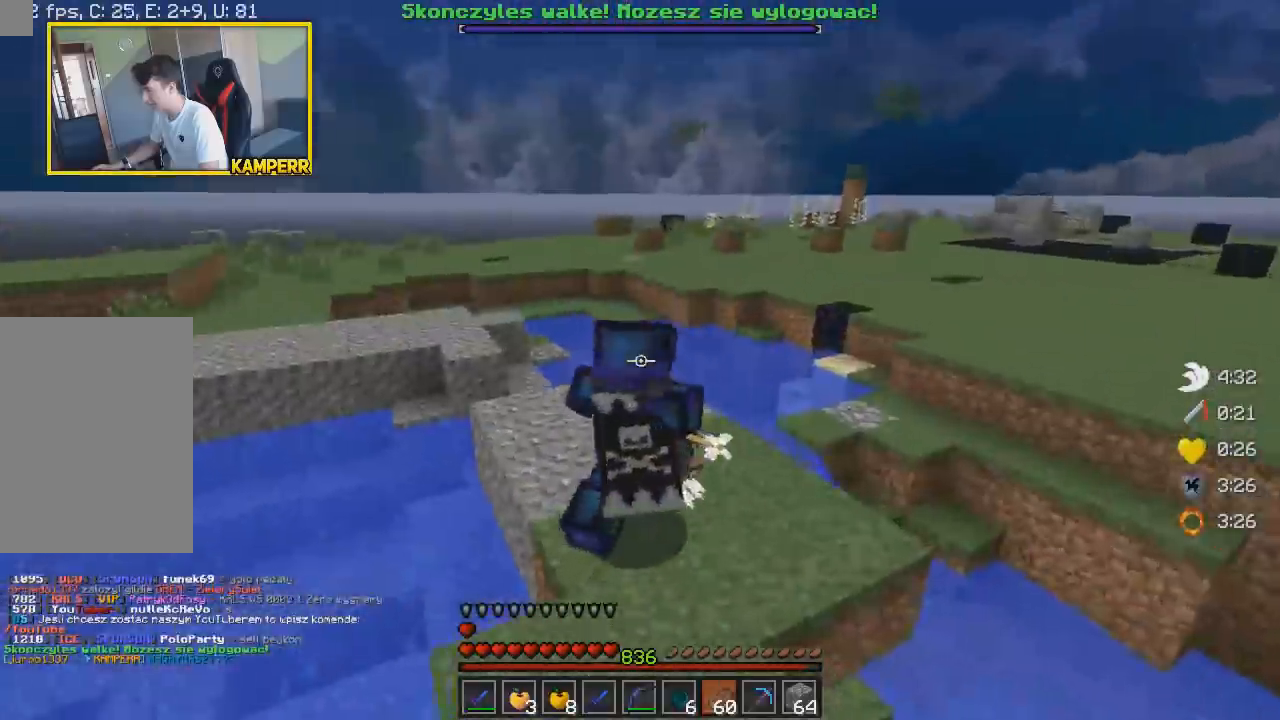
{"keys": ["w"], "mouse": [], "events": [[67, "a", "up"]]}
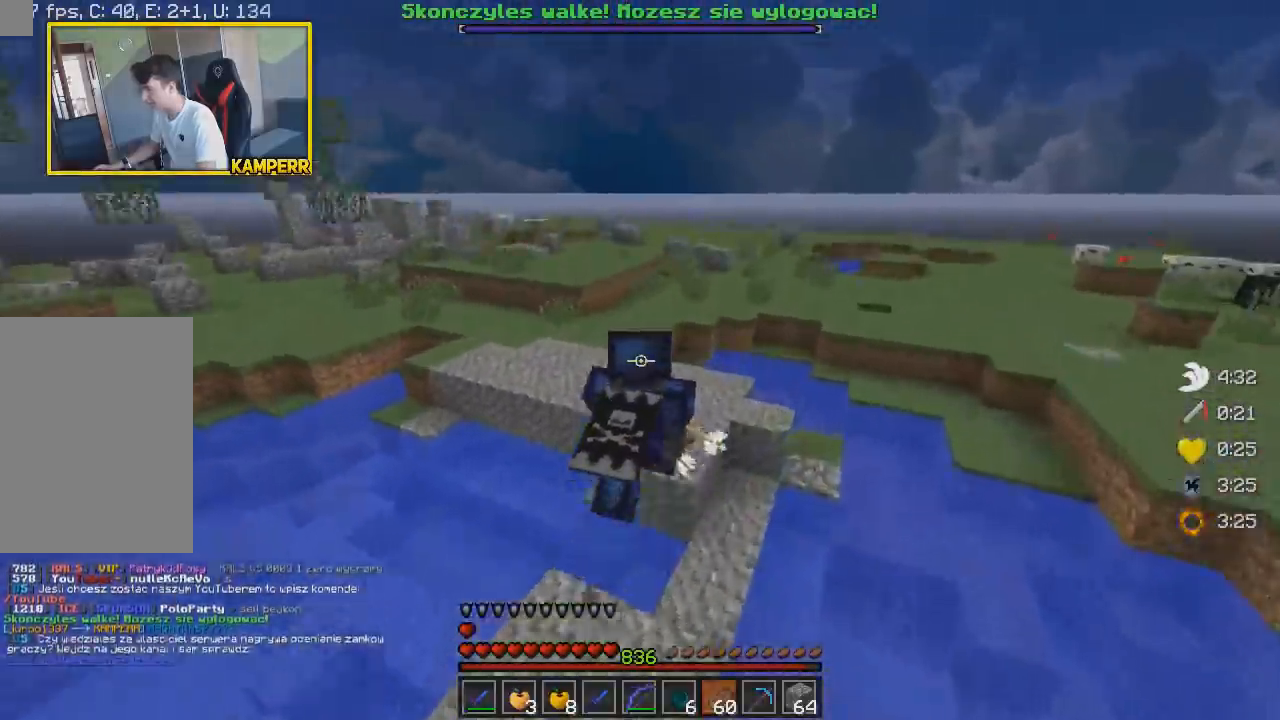
{"keys": ["w"], "mouse": ["left"], "events": [[450, "mouse_left", "down"]]}
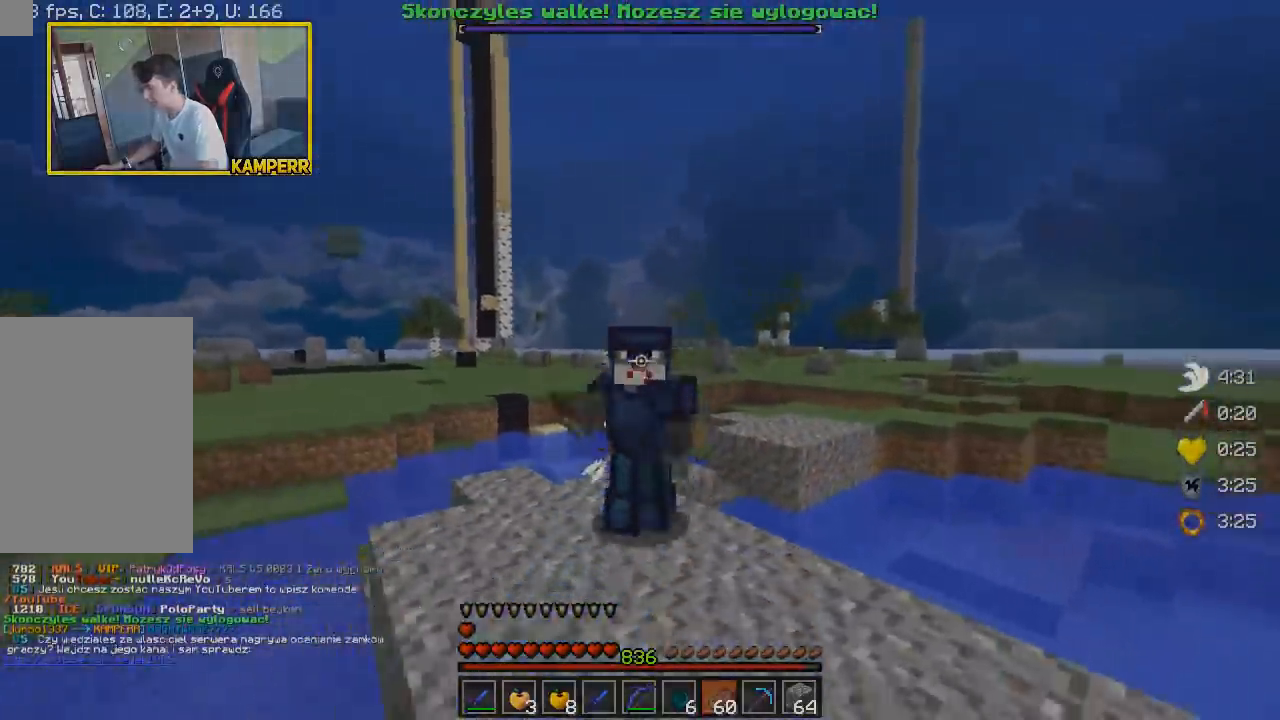
{"keys": [], "mouse": ["left"], "events": [[100, "d", "down"], [150, "mouse_left", "up"], [283, "w", "up"], [350, "mouse_left", "down"], [400, "d", "up"]]}
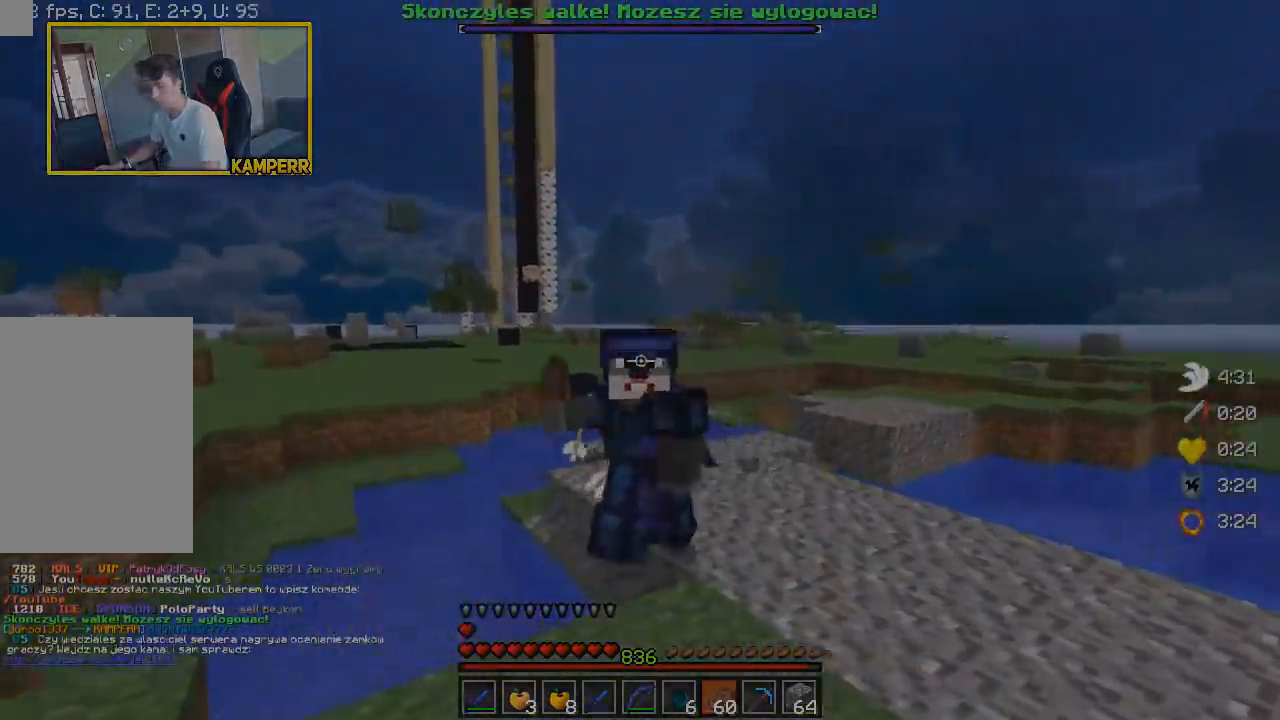
{"keys": ["w"], "mouse": [], "events": [[67, "s", "down"], [100, "mouse_left", "up"], [233, "s", "up"], [317, "w", "down"]]}
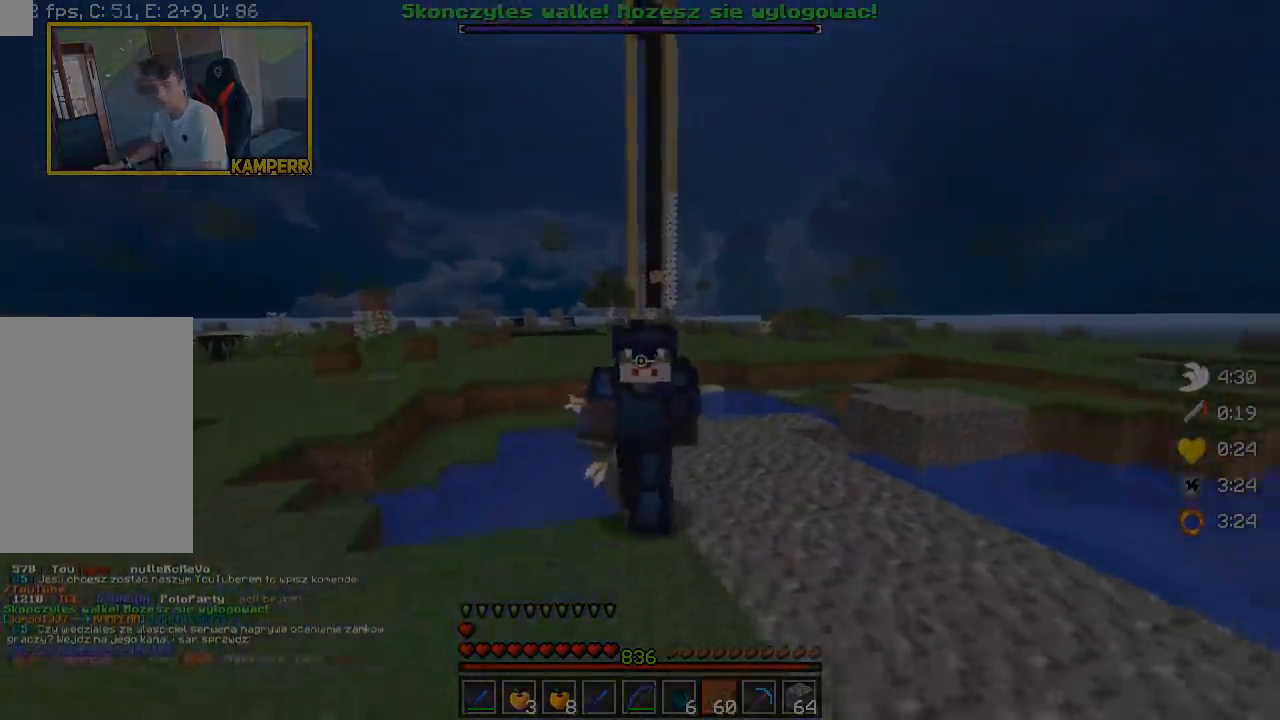
{"keys": ["d", "w"], "mouse": [], "events": [[200, "d", "down"]]}